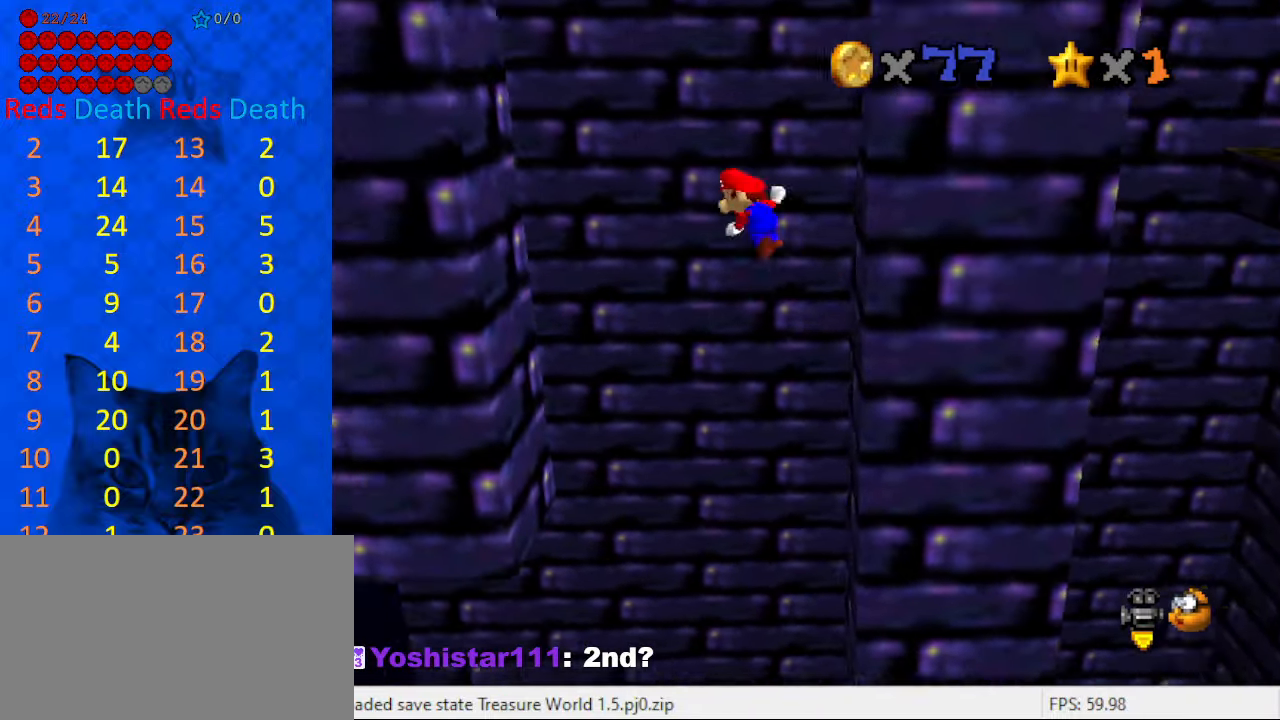
Gameplay with keyboard; each line is a JSON object with the keys held at the frame after it. "events" lists presses ("down") and releases ("up") of "a", "c", "ctrl", "d", "down", "left", "return", "right", "s", "shift", "up", "w", "x" and "y" between this image and that frame as [ms after this image, input, new state], when the widget could be followed in between. No other keys are recorded. Mouse input is not recorded.
{"keys": ["left", "right", "shift"], "events": [[500, "right", "down"], [500, "shift", "down"]]}
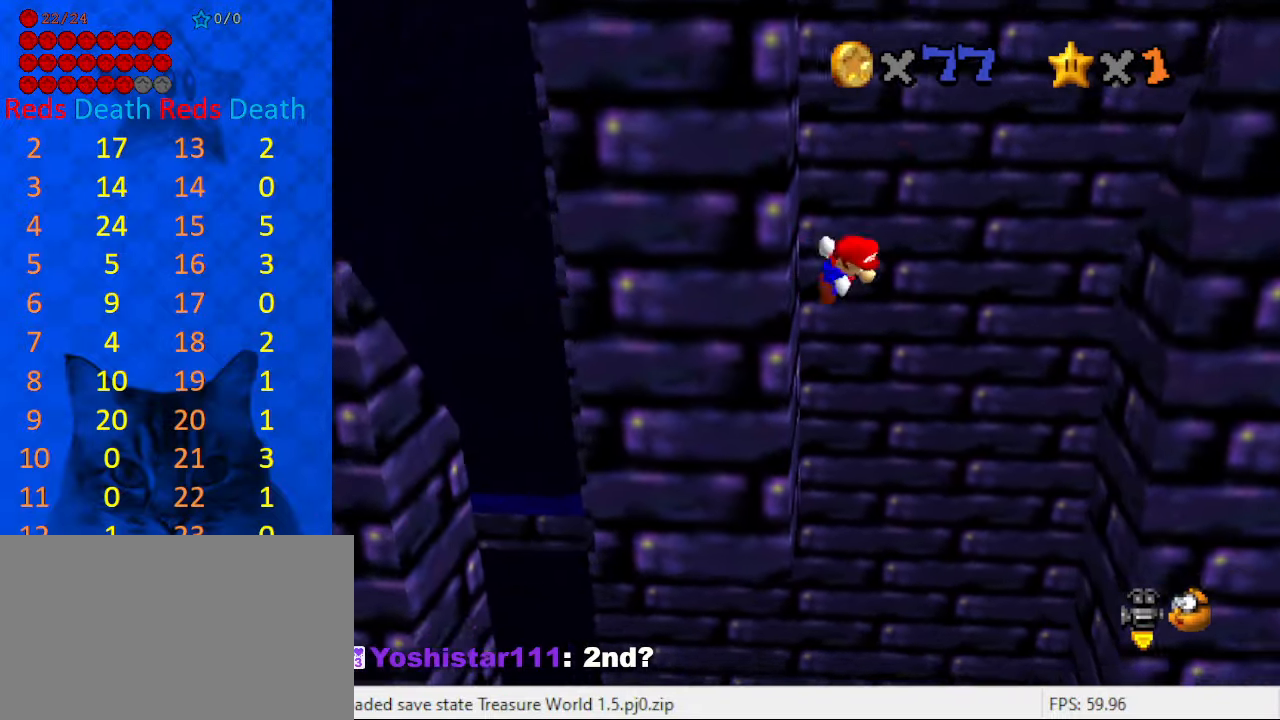
{"keys": ["right"], "events": [[67, "left", "up"], [100, "shift", "up"], [233, "right", "up"], [400, "left", "down"], [433, "left", "up"], [467, "right", "down"]]}
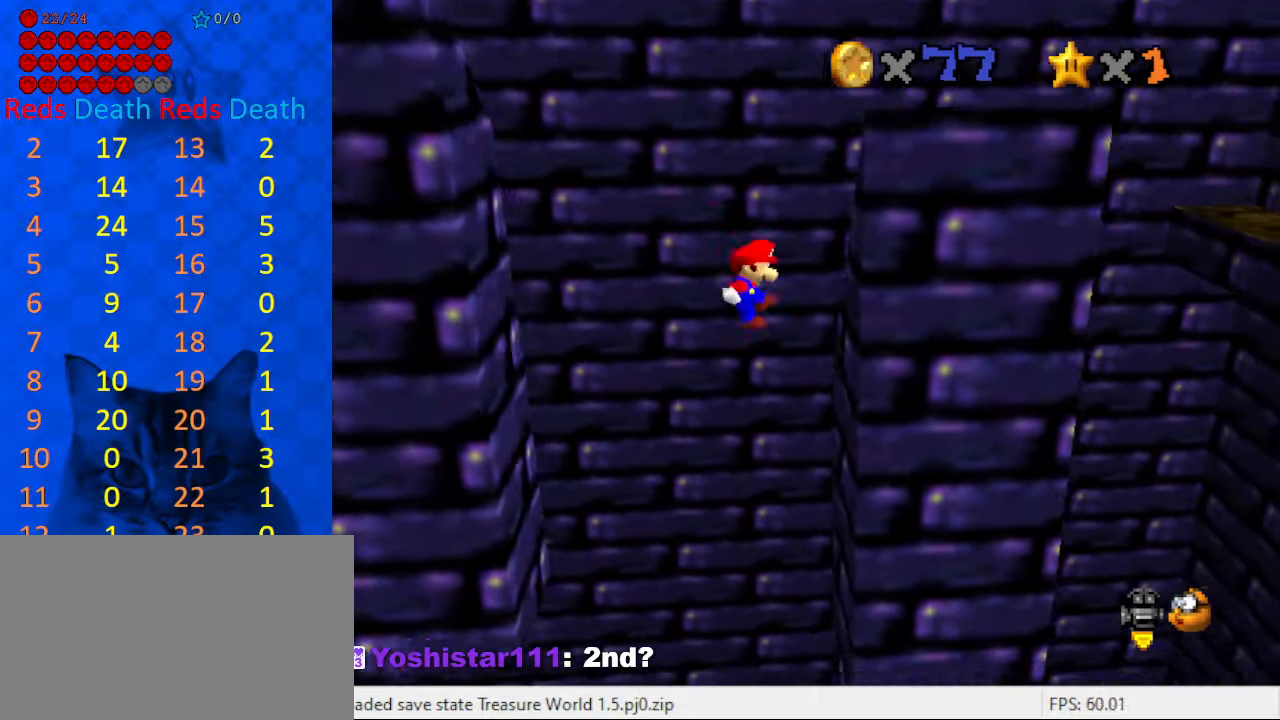
{"keys": ["left"], "events": [[200, "left", "down"], [200, "right", "up"], [267, "shift", "down"], [367, "shift", "up"]]}
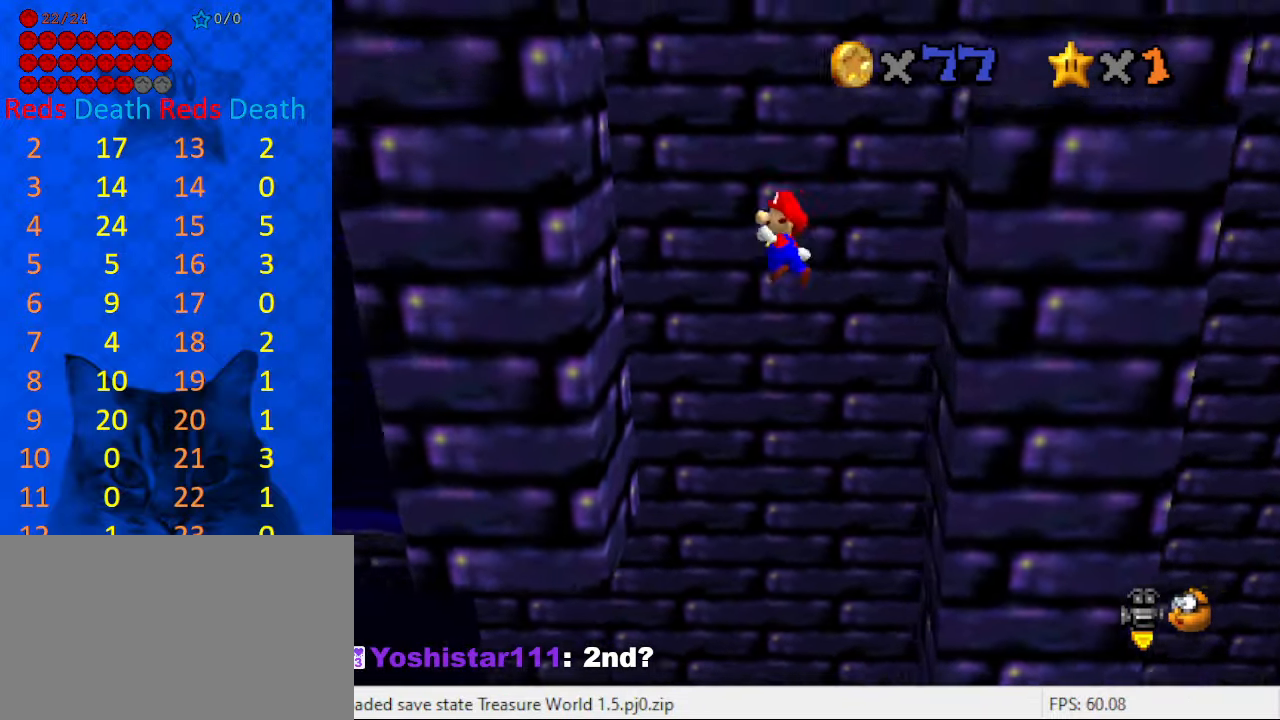
{"keys": ["right"], "events": [[333, "right", "down"], [367, "left", "up"], [367, "shift", "down"], [500, "shift", "up"]]}
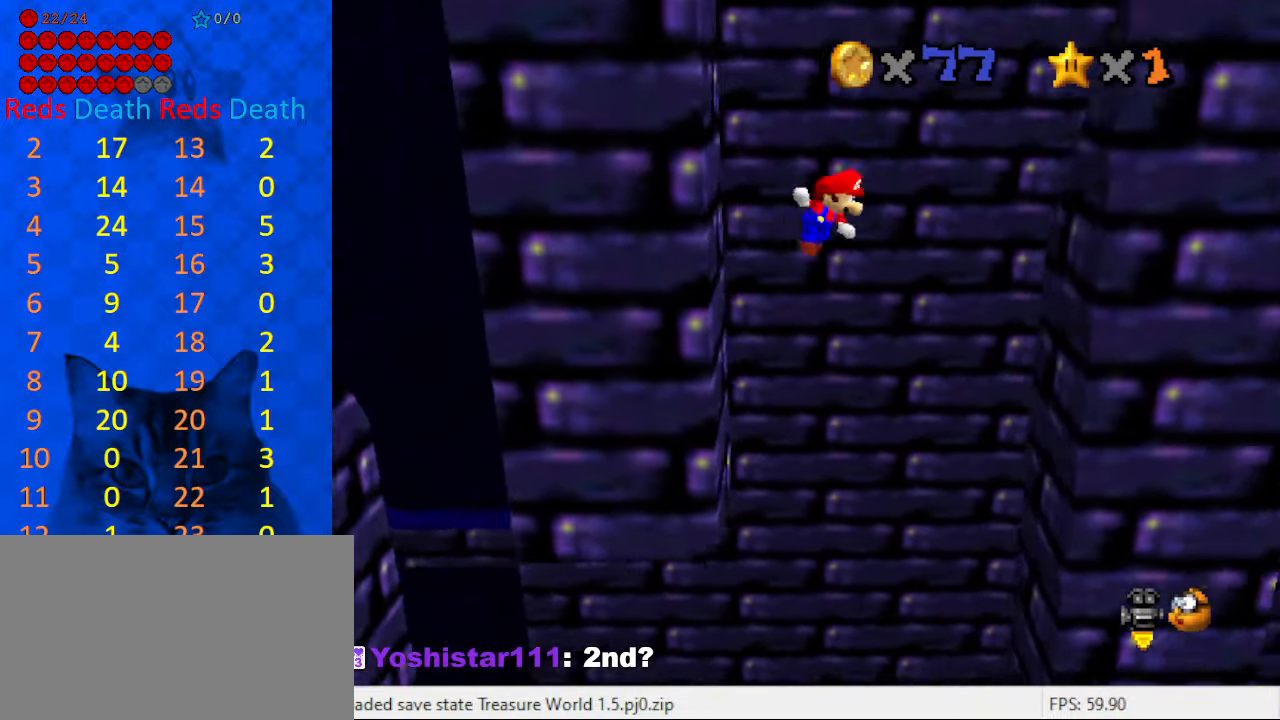
{"keys": ["left", "right"], "events": [[467, "left", "down"]]}
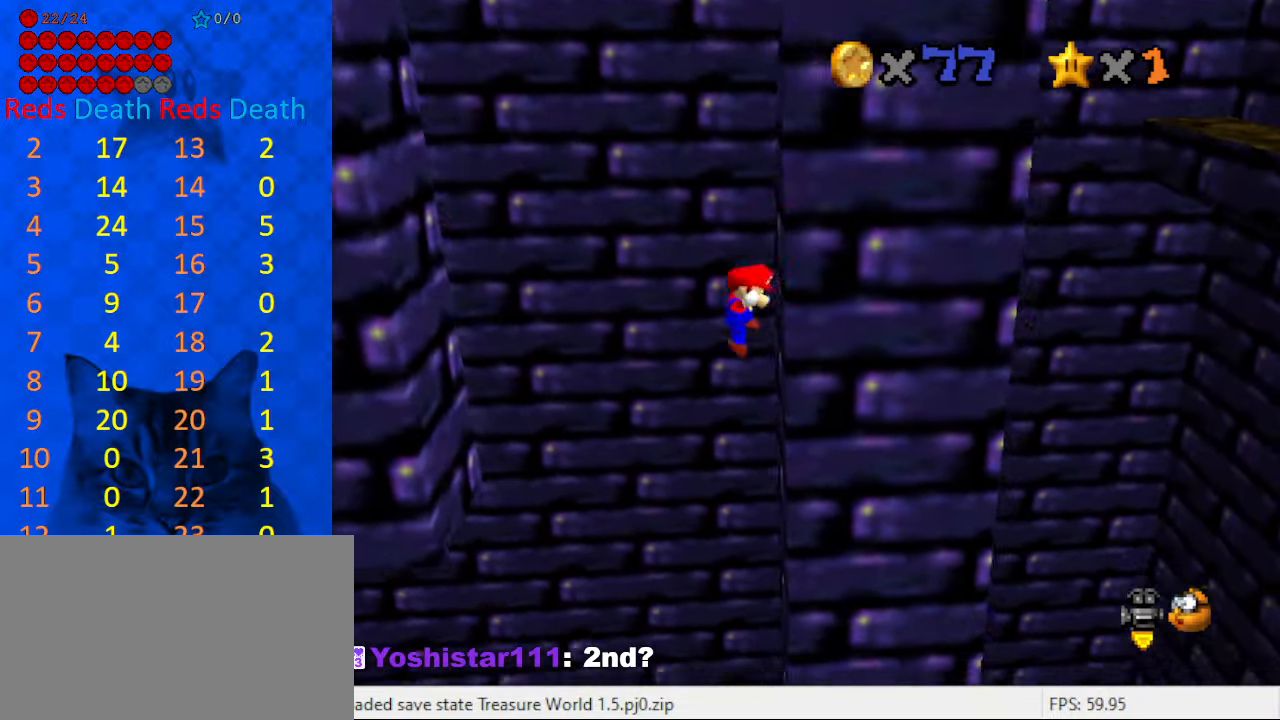
{"keys": ["left", "right"], "events": [[33, "right", "up"], [33, "shift", "down"], [467, "right", "down"], [467, "shift", "up"]]}
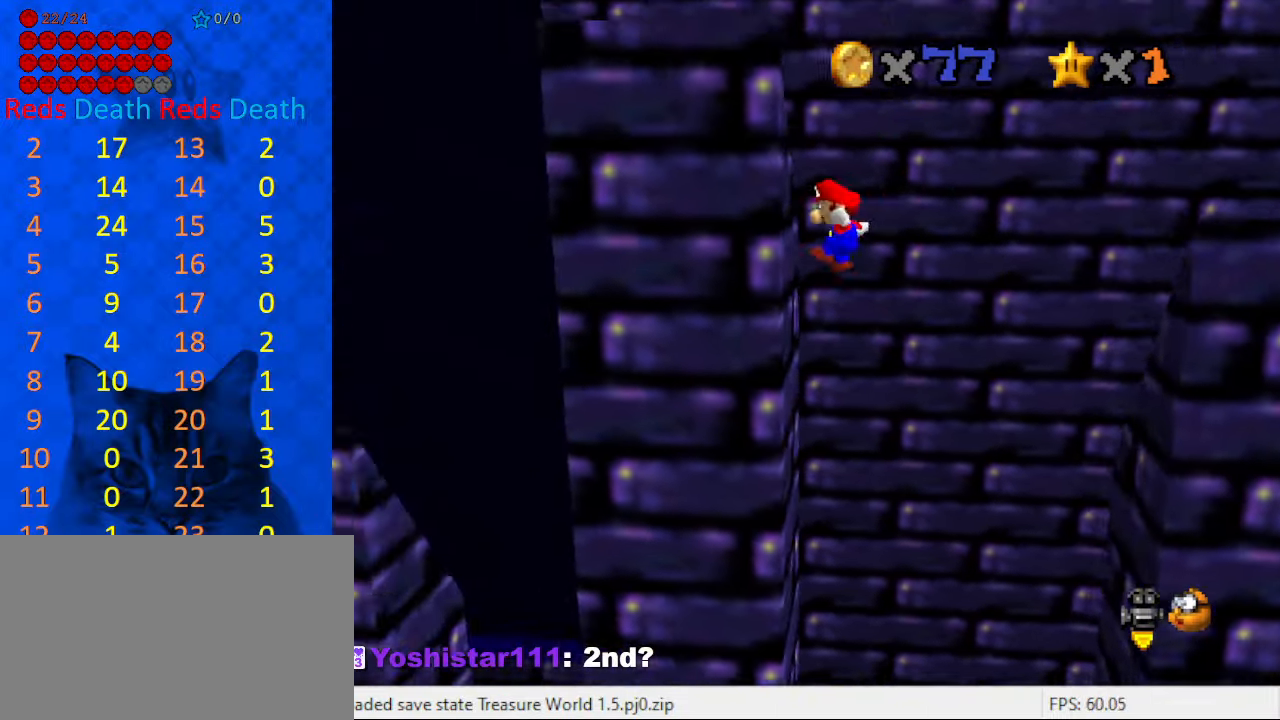
{"keys": [], "events": [[33, "left", "up"], [67, "shift", "down"], [133, "return", "down"], [200, "return", "up"], [267, "shift", "up"], [500, "right", "up"]]}
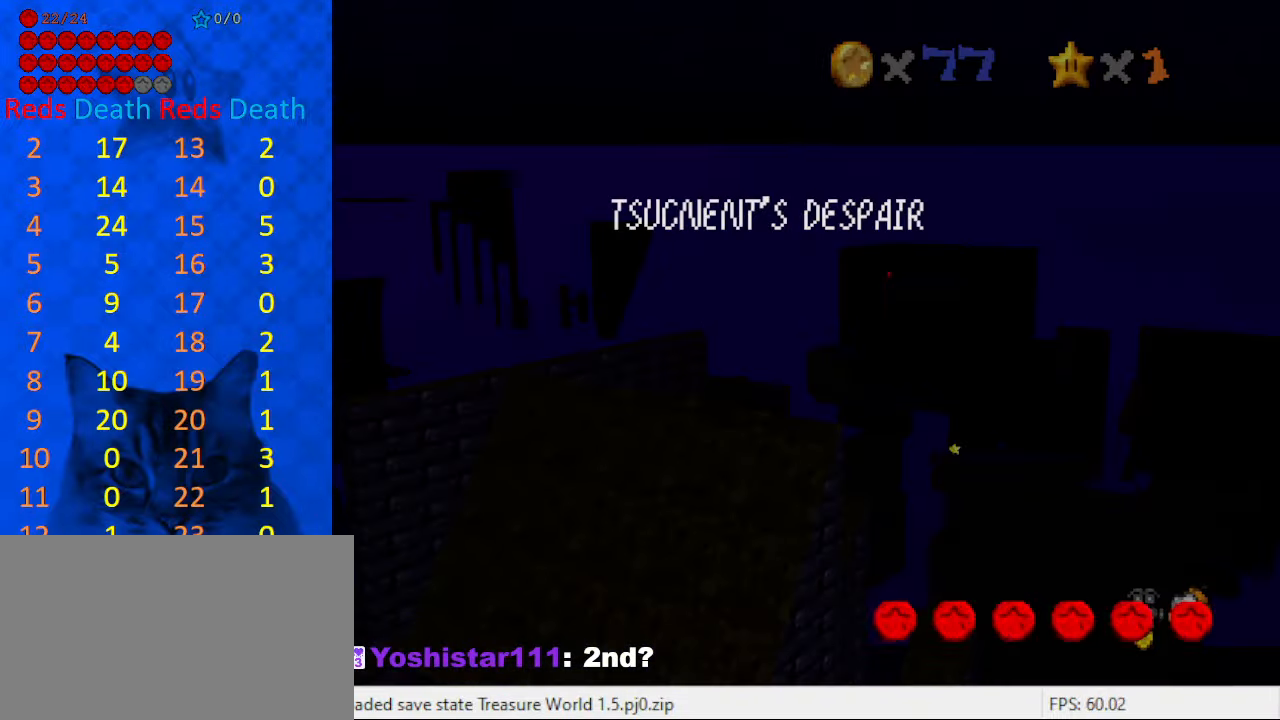
{"keys": ["right"], "events": [[100, "left", "down"], [133, "shift", "down"], [234, "shift", "up"], [467, "left", "up"], [467, "right", "down"]]}
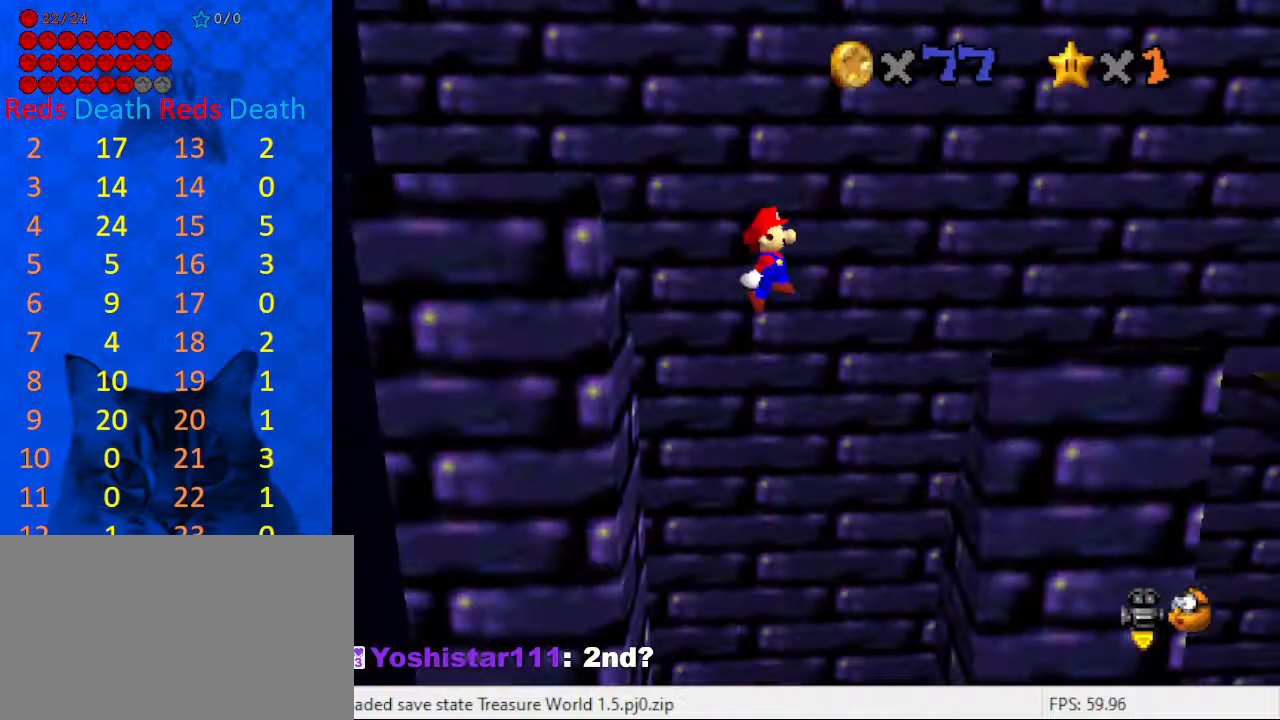
{"keys": ["right"], "events": [[100, "shift", "down"], [134, "right", "up"], [200, "right", "down"], [200, "shift", "up"], [300, "shift", "down"], [367, "shift", "up"]]}
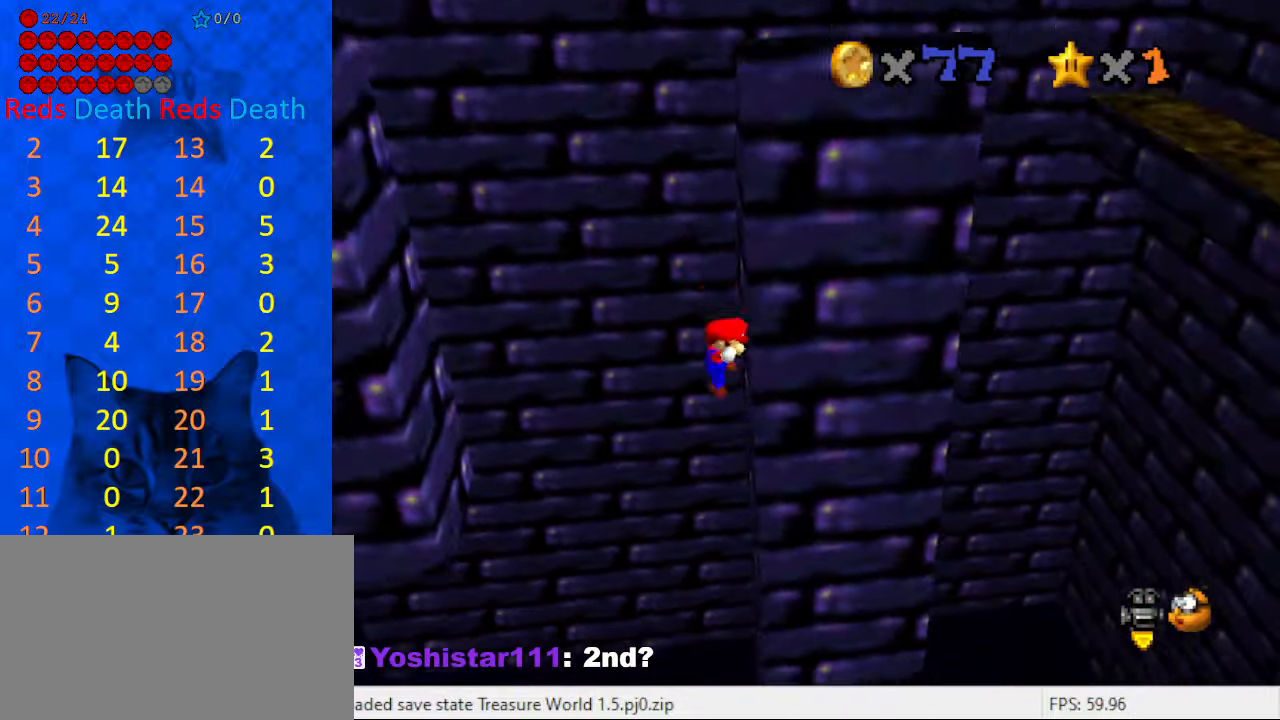
{"keys": ["left"], "events": [[34, "left", "down"], [67, "right", "up"], [67, "shift", "down"], [167, "shift", "up"], [200, "shift", "down"], [334, "shift", "up"]]}
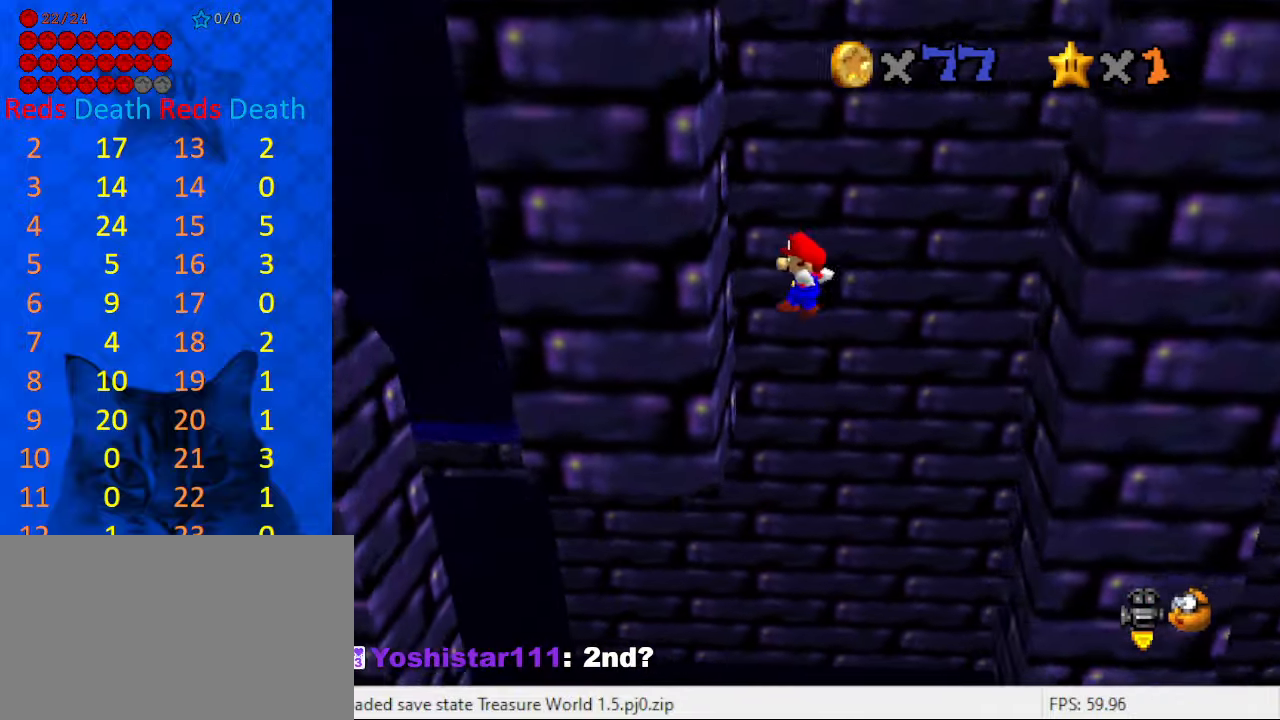
{"keys": [], "events": [[134, "right", "down"], [167, "shift", "down"], [234, "left", "up"], [400, "shift", "up"], [500, "right", "up"]]}
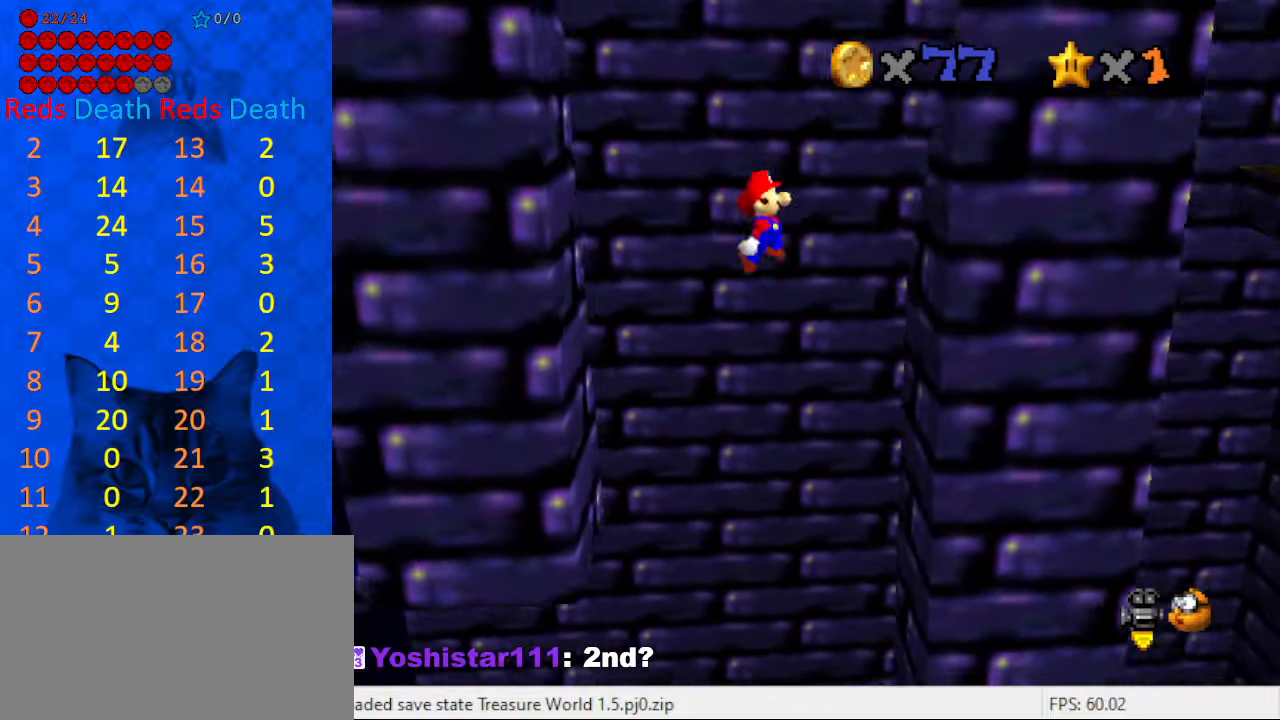
{"keys": ["left", "shift"], "events": [[200, "right", "down"], [267, "left", "down"], [334, "right", "up"], [367, "shift", "down"]]}
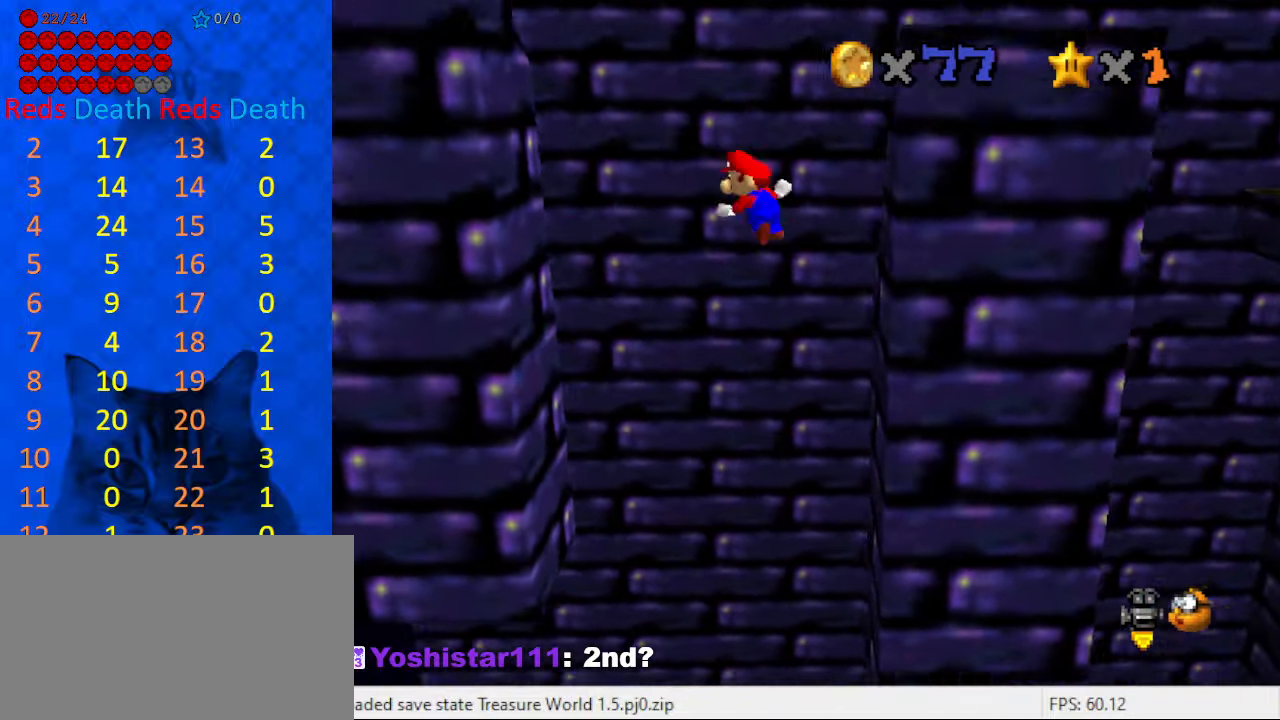
{"keys": ["return", "right", "shift"], "events": [[234, "shift", "up"], [334, "left", "up"], [334, "right", "down"], [400, "shift", "down"], [434, "return", "down"]]}
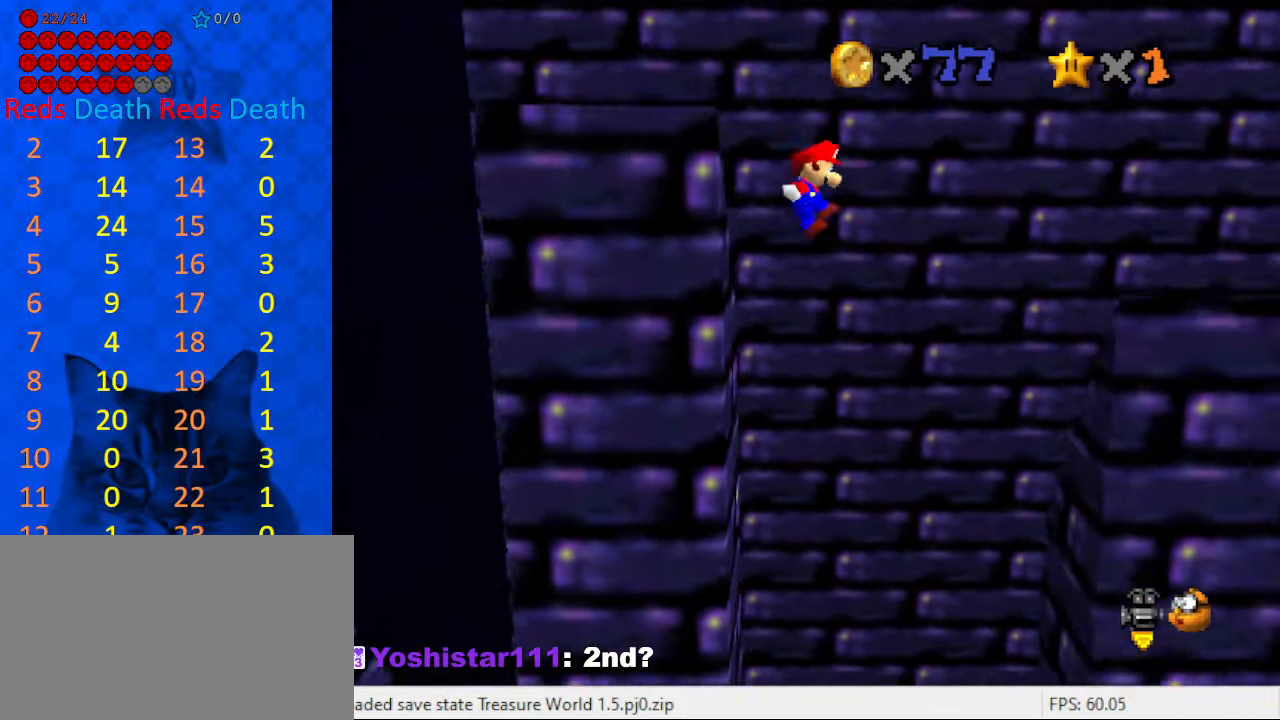
{"keys": ["right", "shift"], "events": [[67, "return", "up"], [67, "shift", "up"], [267, "shift", "down"]]}
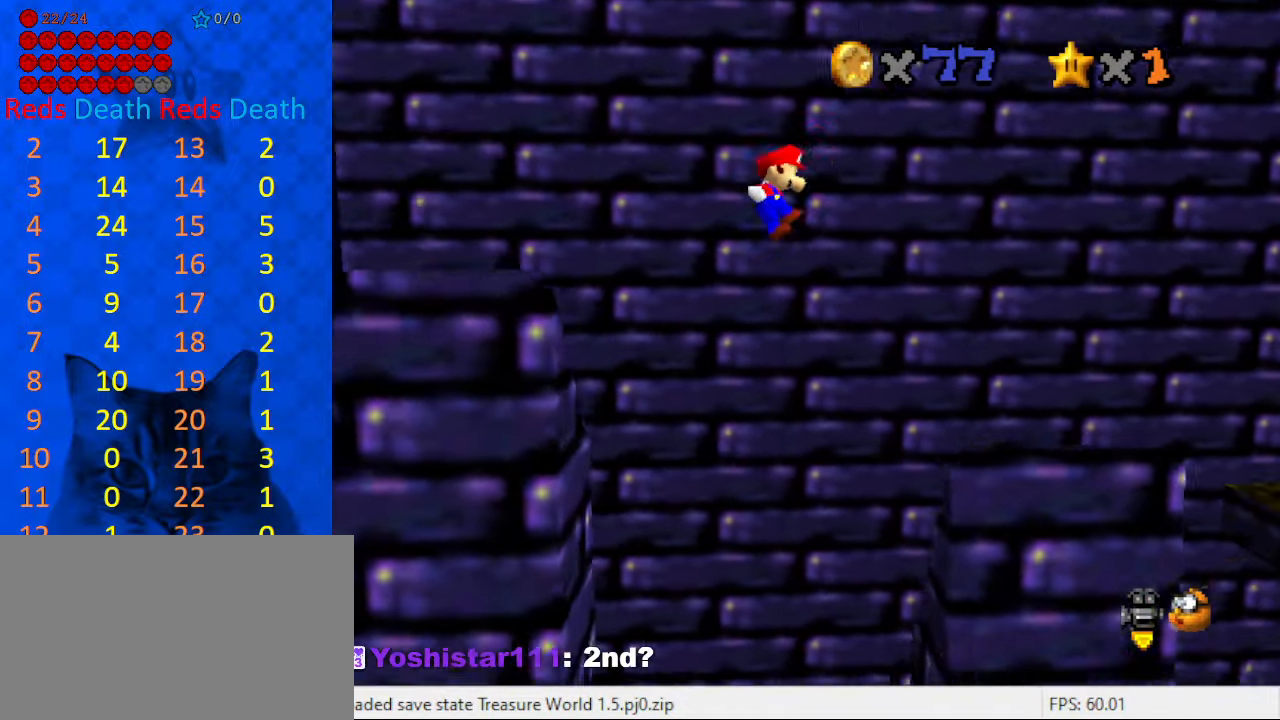
{"keys": ["a", "right", "shift"], "events": [[500, "a", "down"]]}
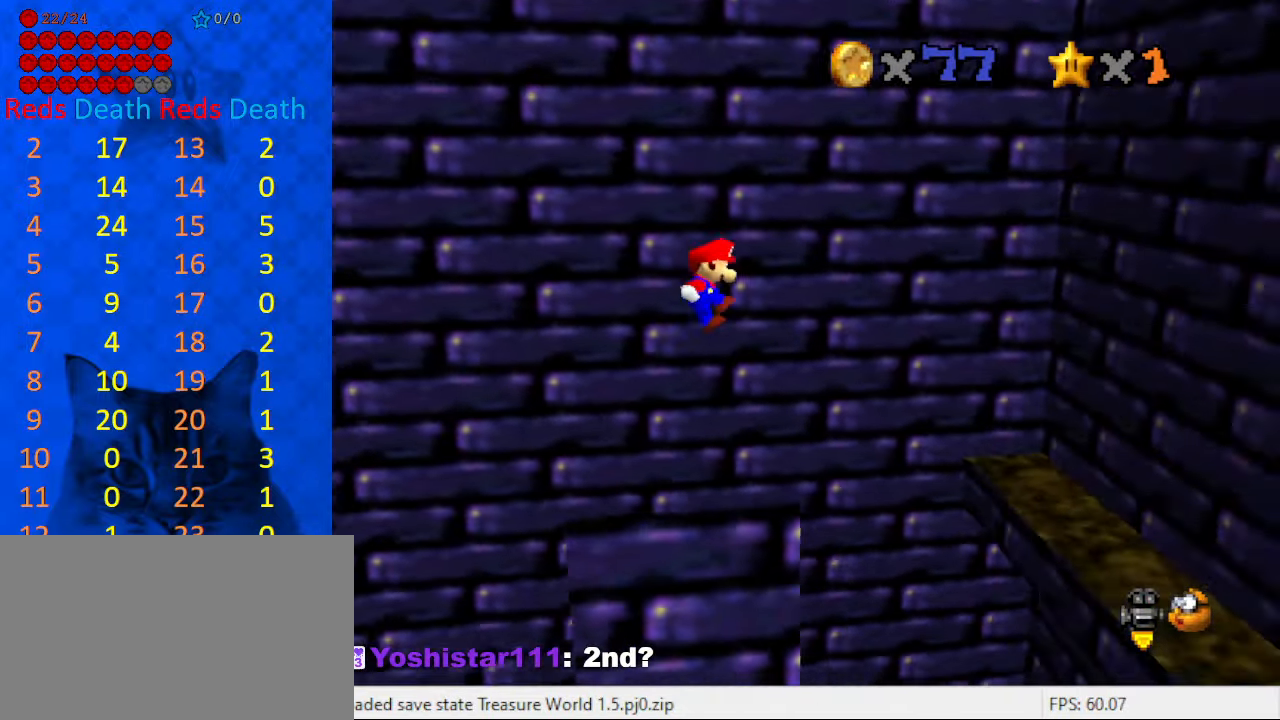
{"keys": ["right", "shift", "up"], "events": [[100, "up", "down"], [134, "a", "up"]]}
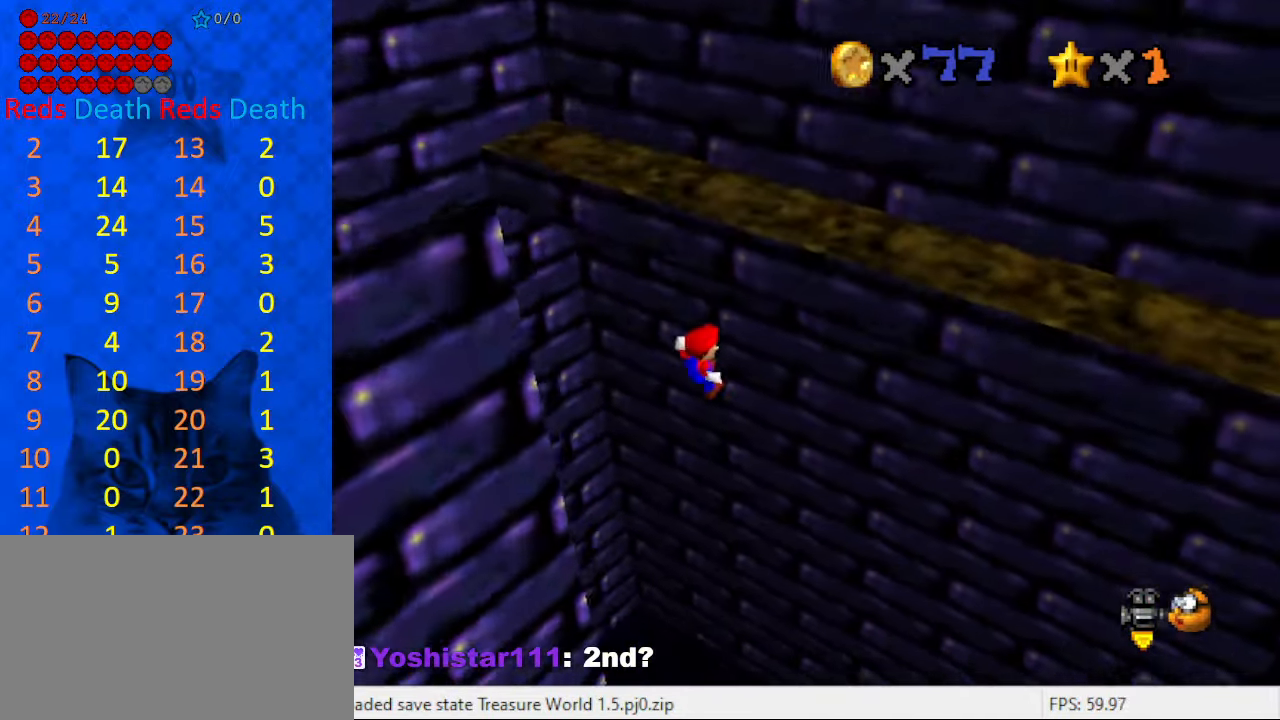
{"keys": ["return", "shift", "up"], "events": [[67, "shift", "up"], [434, "right", "up"], [434, "shift", "down"], [500, "return", "down"]]}
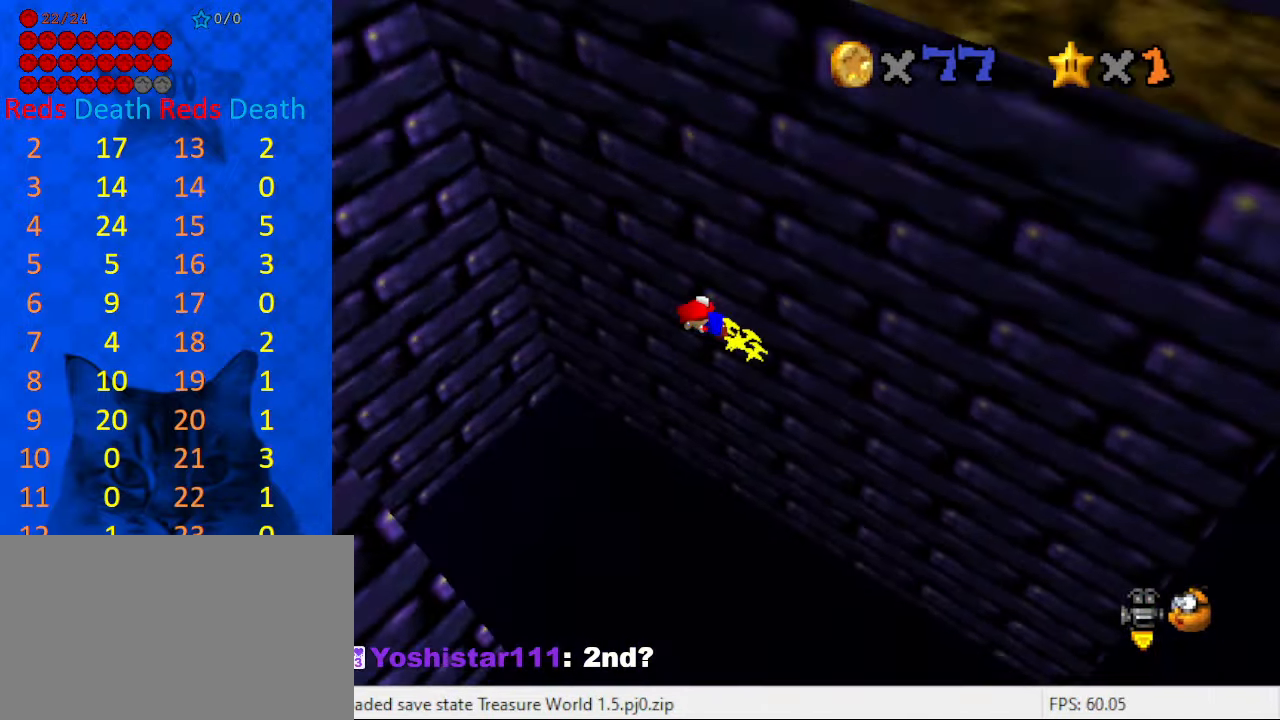
{"keys": ["left", "shift"], "events": [[67, "up", "up"], [134, "return", "up"], [134, "shift", "up"], [266, "shift", "down"], [300, "left", "down"], [400, "d", "down"], [500, "d", "up"]]}
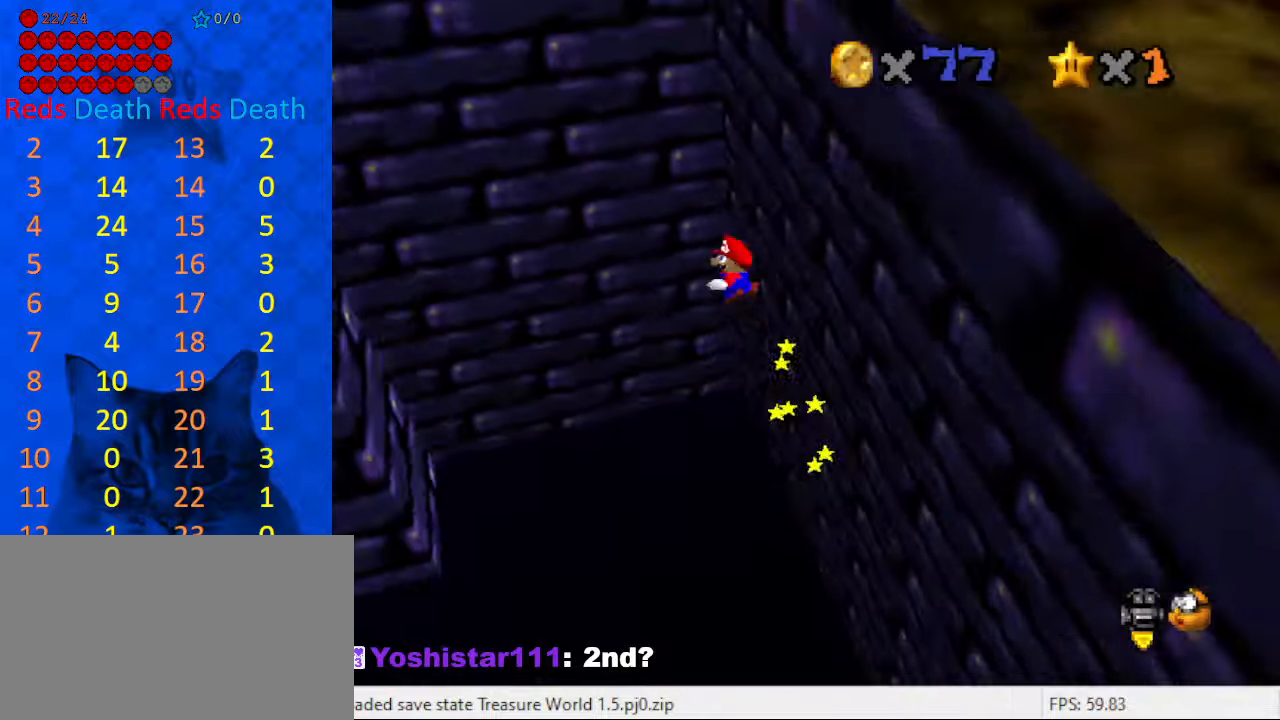
{"keys": ["left", "shift"], "events": [[333, "up", "down"], [500, "up", "up"]]}
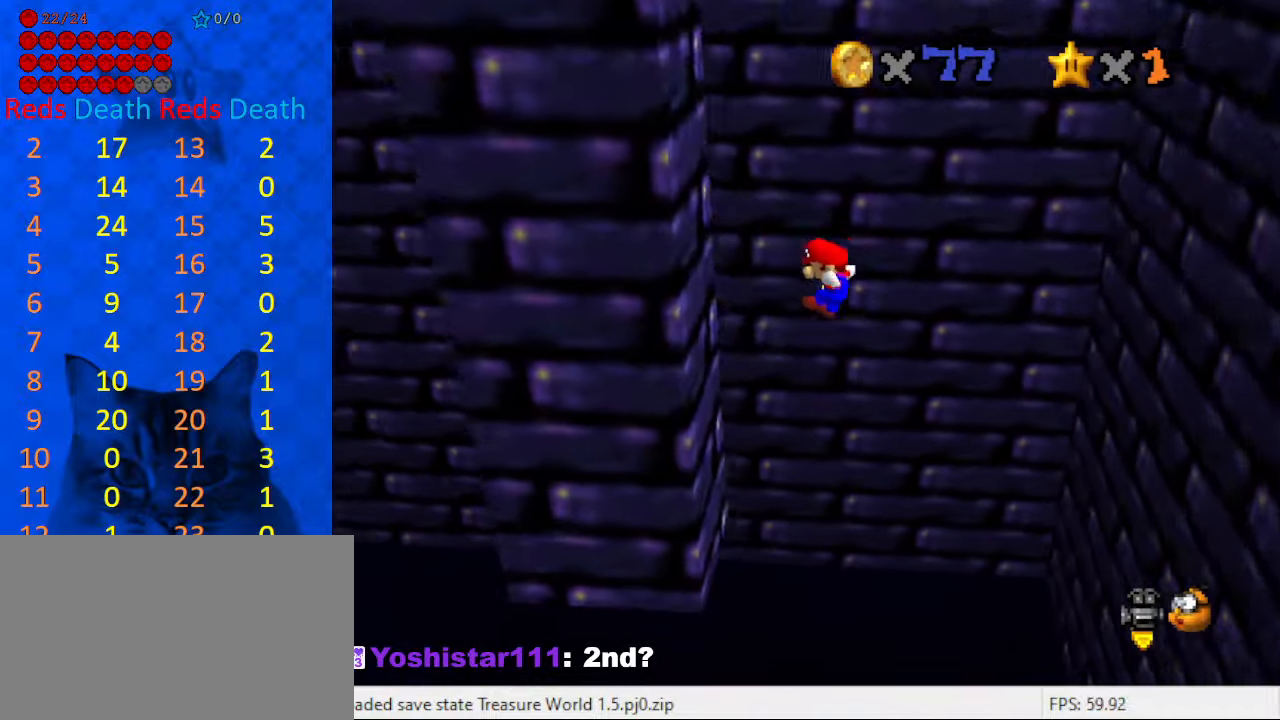
{"keys": ["right", "shift"], "events": [[166, "shift", "up"], [233, "right", "down"], [233, "shift", "down"], [300, "left", "up"]]}
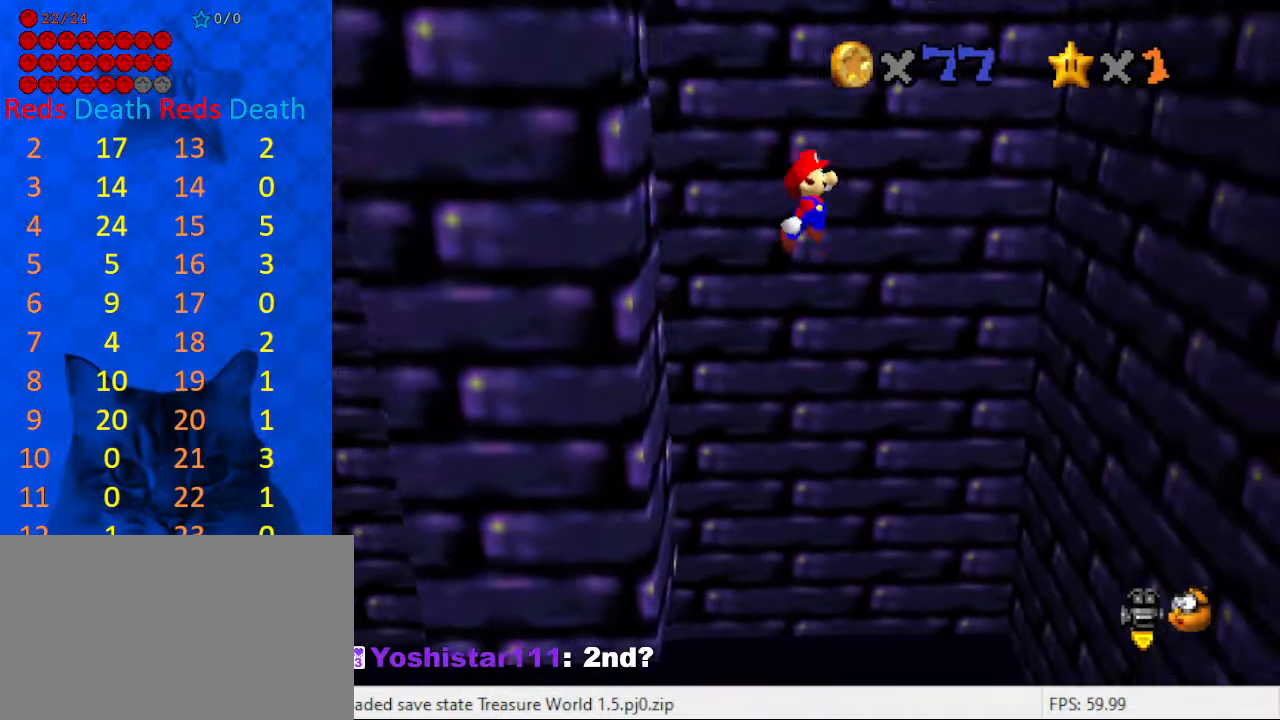
{"keys": ["right", "shift"], "events": []}
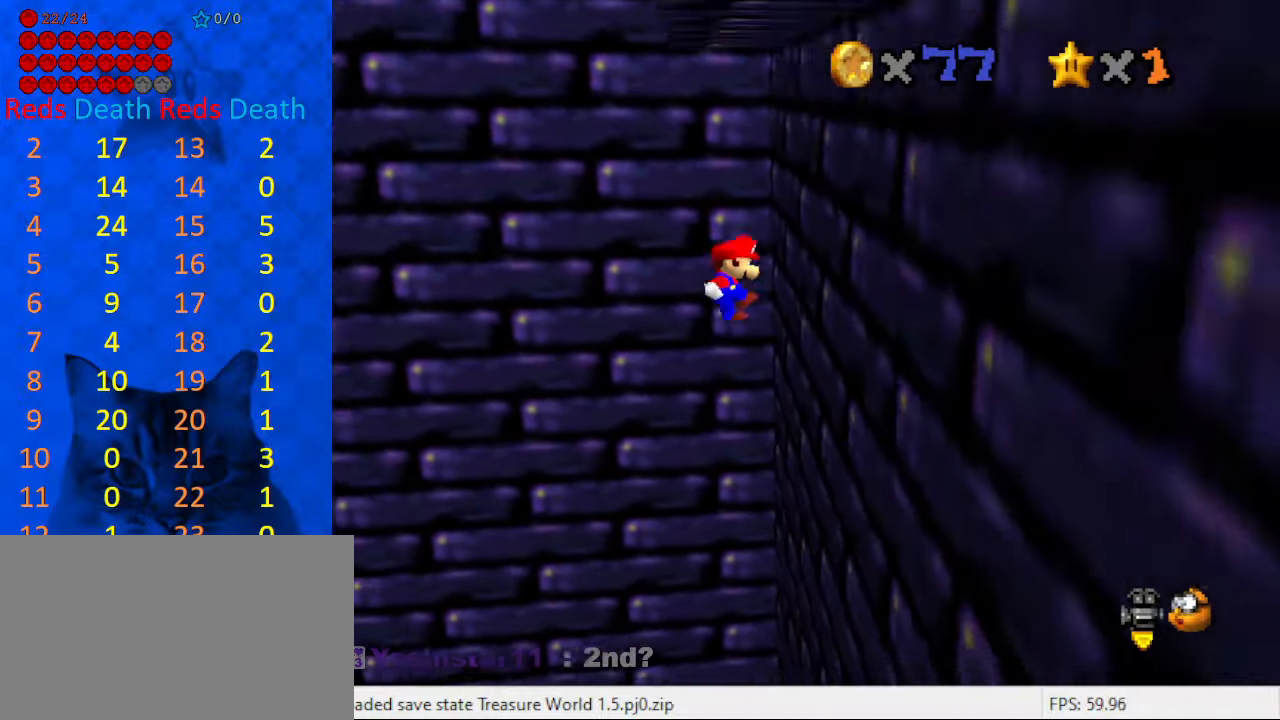
{"keys": ["left", "shift"], "events": [[133, "shift", "up"], [166, "left", "down"], [233, "right", "up"], [233, "shift", "down"]]}
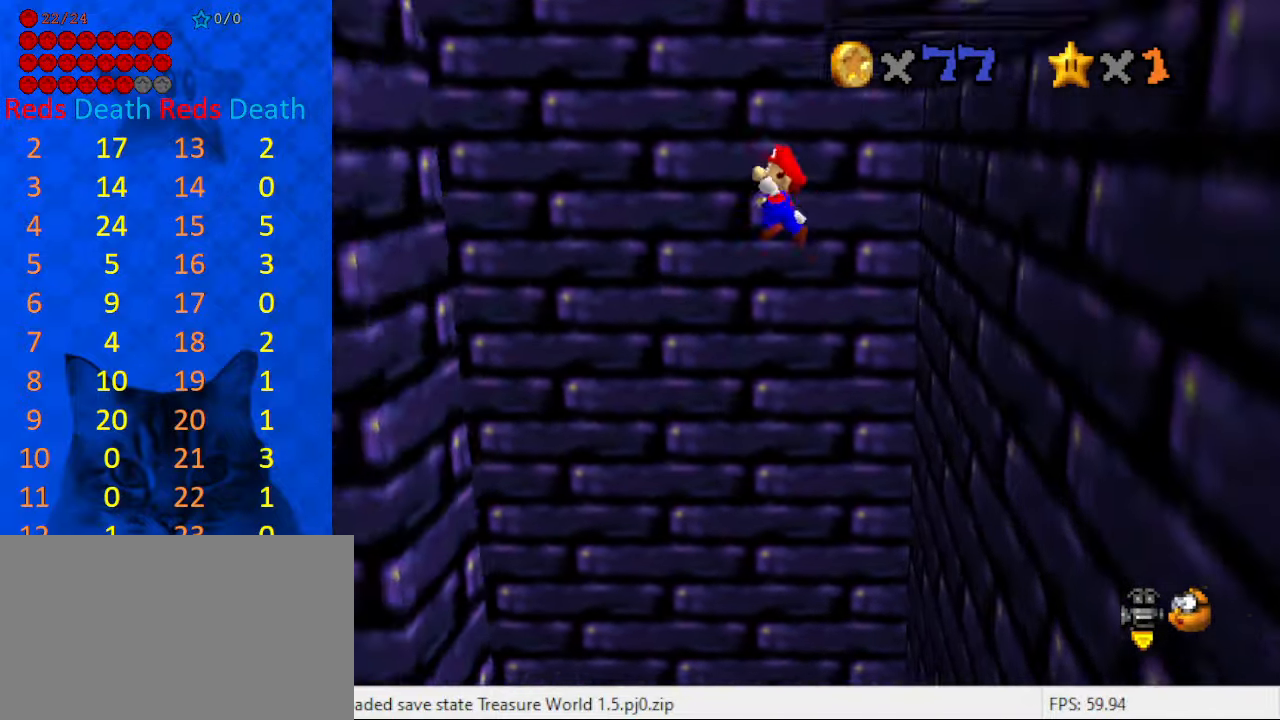
{"keys": ["left", "shift"], "events": [[200, "down", "down"], [233, "down", "up"]]}
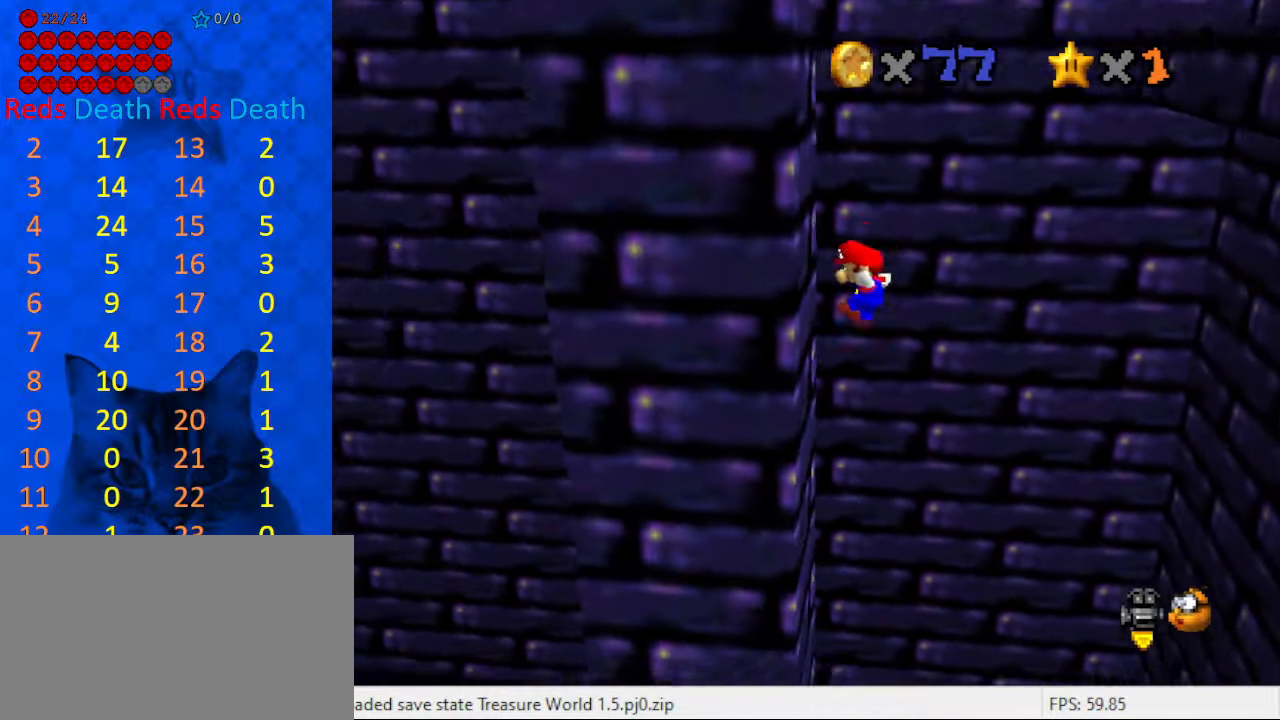
{"keys": [], "events": [[33, "right", "down"], [33, "shift", "up"], [100, "left", "up"], [100, "shift", "down"], [500, "right", "up"], [500, "shift", "up"]]}
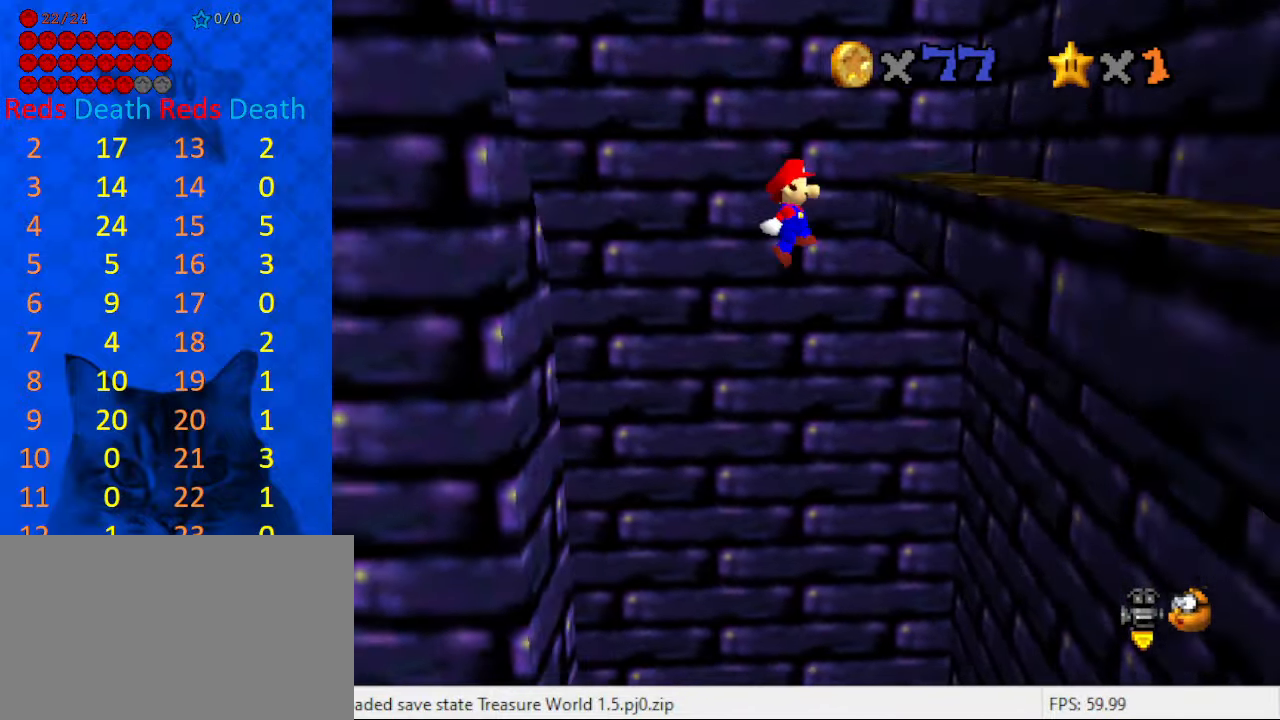
{"keys": ["return"], "events": [[33, "return", "down"], [166, "return", "up"], [300, "right", "down"], [400, "right", "up"], [500, "return", "down"]]}
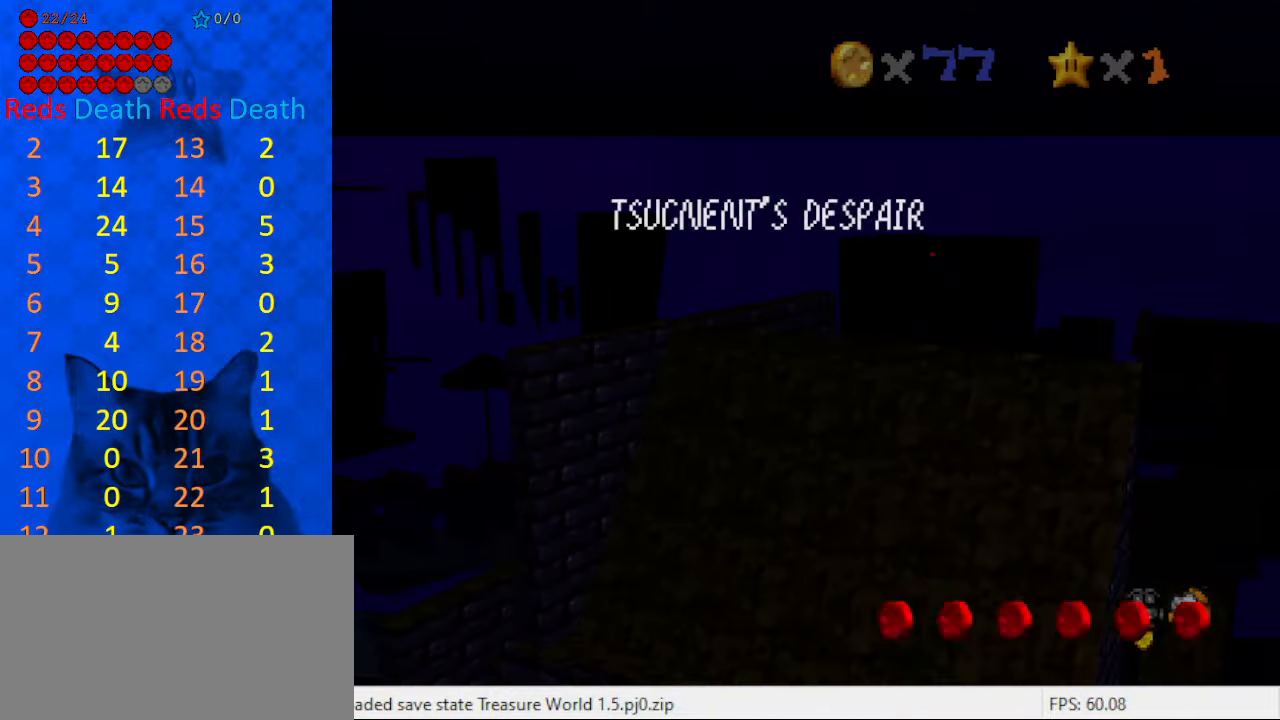
{"keys": [], "events": [[33, "return", "up"], [133, "return", "down"], [233, "return", "up"], [366, "return", "down"], [433, "return", "up"]]}
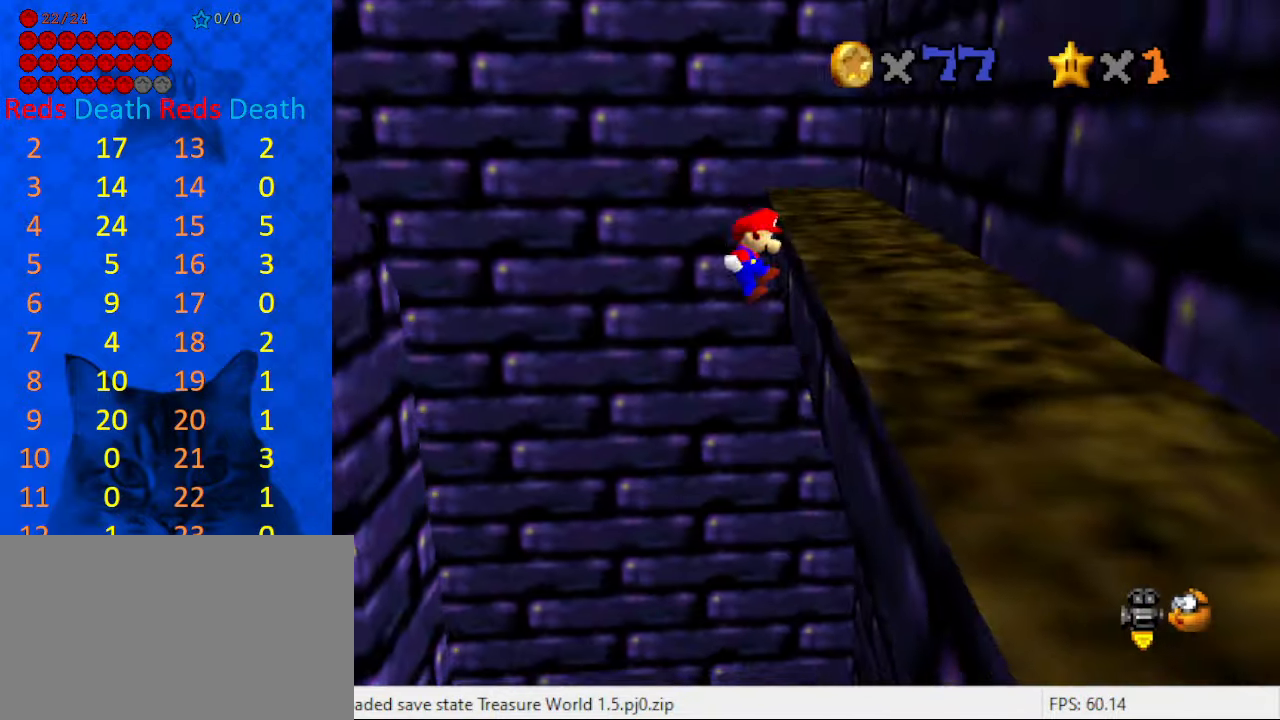
{"keys": [], "events": [[33, "return", "down"], [100, "return", "up"], [300, "return", "down"], [400, "return", "up"]]}
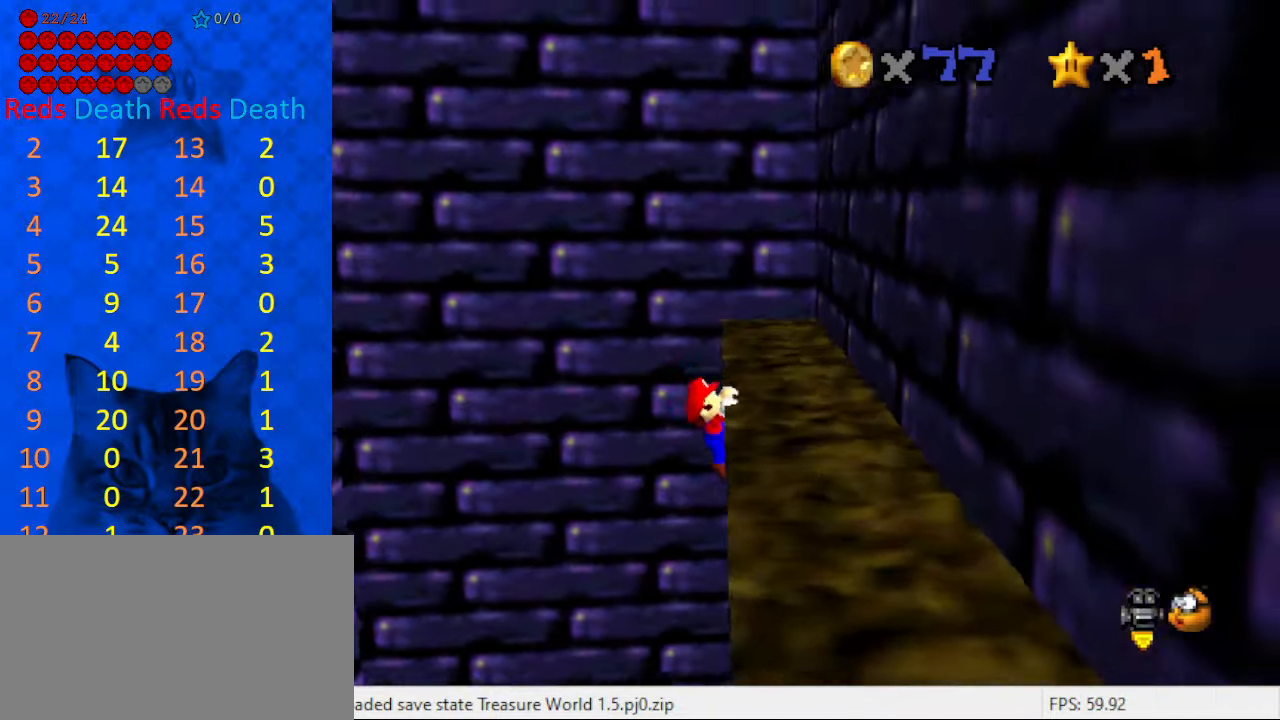
{"keys": [], "events": [[33, "w", "down"], [133, "w", "up"], [200, "a", "down"], [266, "a", "up"], [367, "a", "down"], [433, "a", "up"]]}
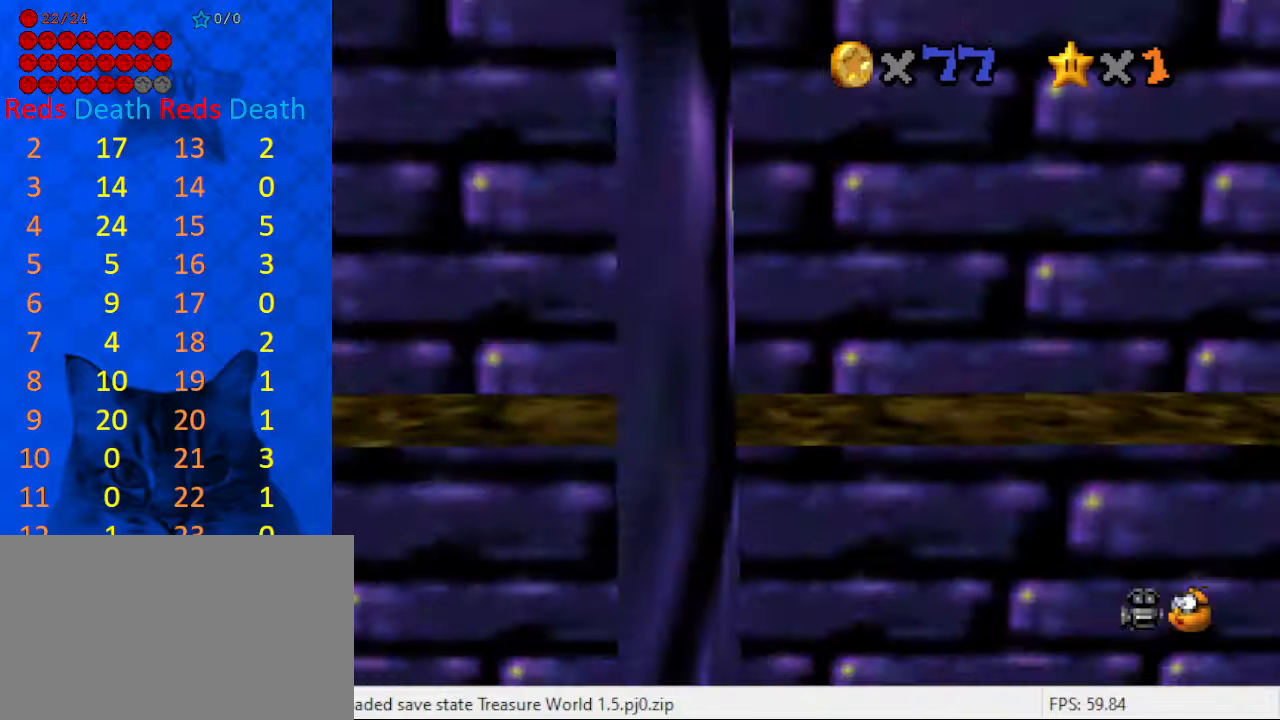
{"keys": [], "events": [[133, "a", "down"], [233, "a", "up"], [267, "a", "down"], [400, "a", "up"]]}
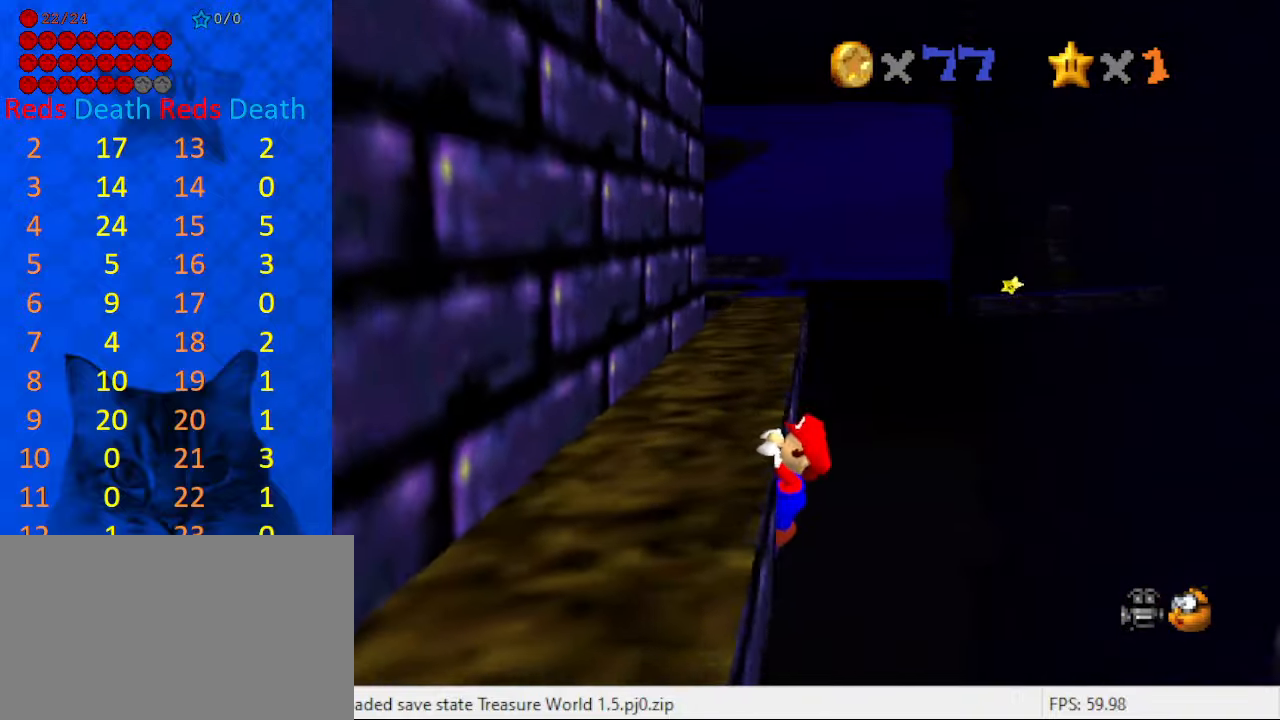
{"keys": [], "events": [[233, "left", "down"], [400, "left", "up"]]}